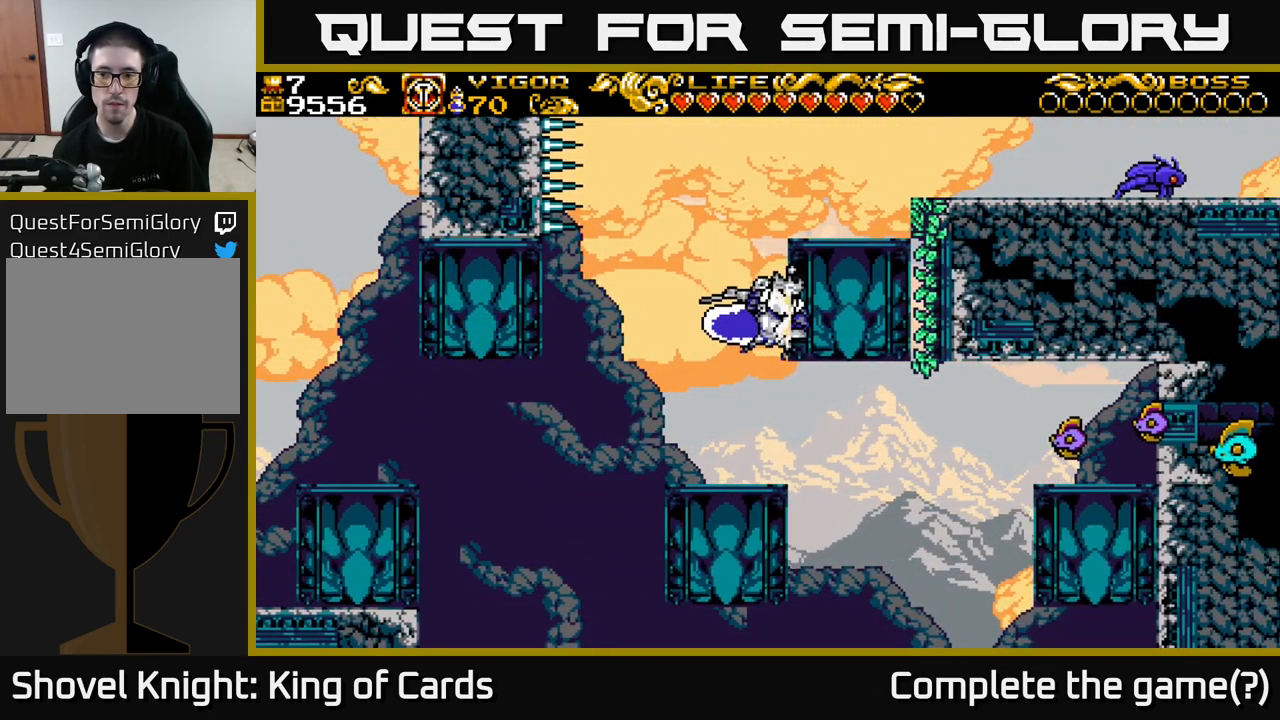
Gameplay with a controller (Xbox layout); each line is a JSON object with the inputs held at the frame after it. "events" lists button and stick changes between this image and that frame as [ms after this image, input, new state], when the widget could be followed in between.
{"buttons": [], "left_stick": "center", "right_stick": "center", "events": [[250, "A", "up"], [267, "X", "up"], [450, "DPAD_RIGHT", "up"]]}
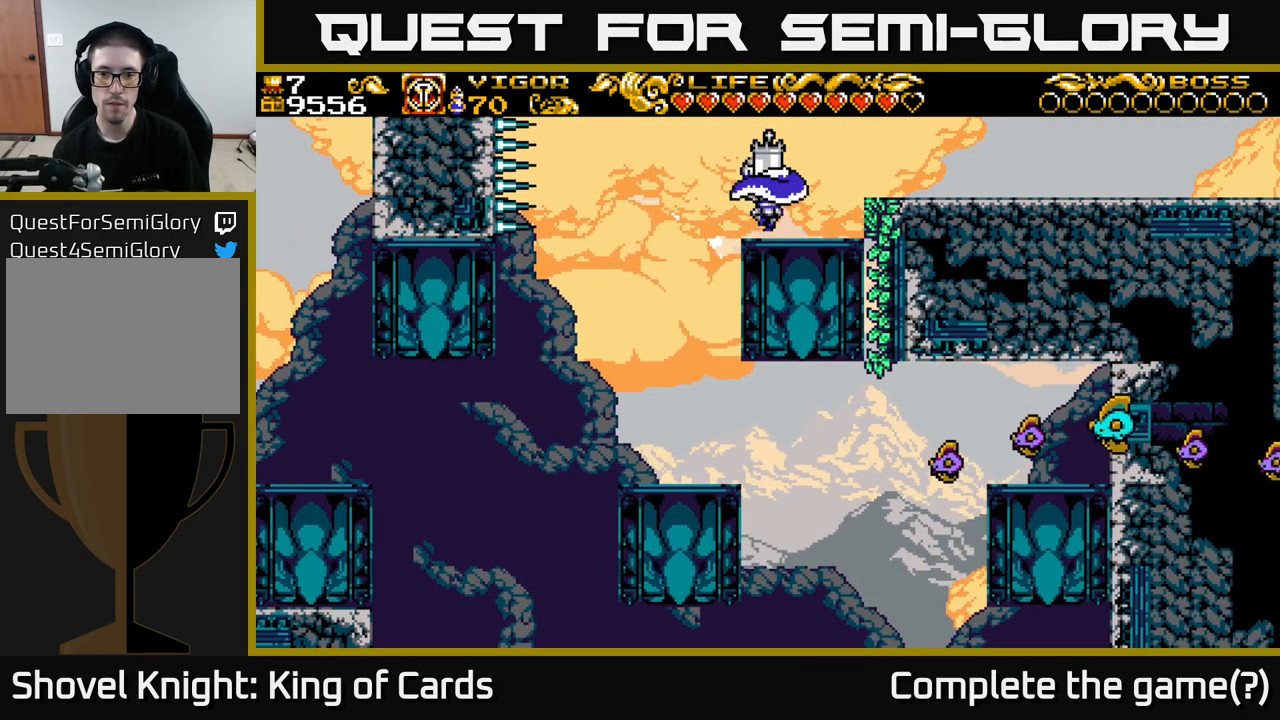
{"buttons": ["DPAD_RIGHT"], "left_stick": "center", "right_stick": "center", "events": [[450, "DPAD_RIGHT", "down"]]}
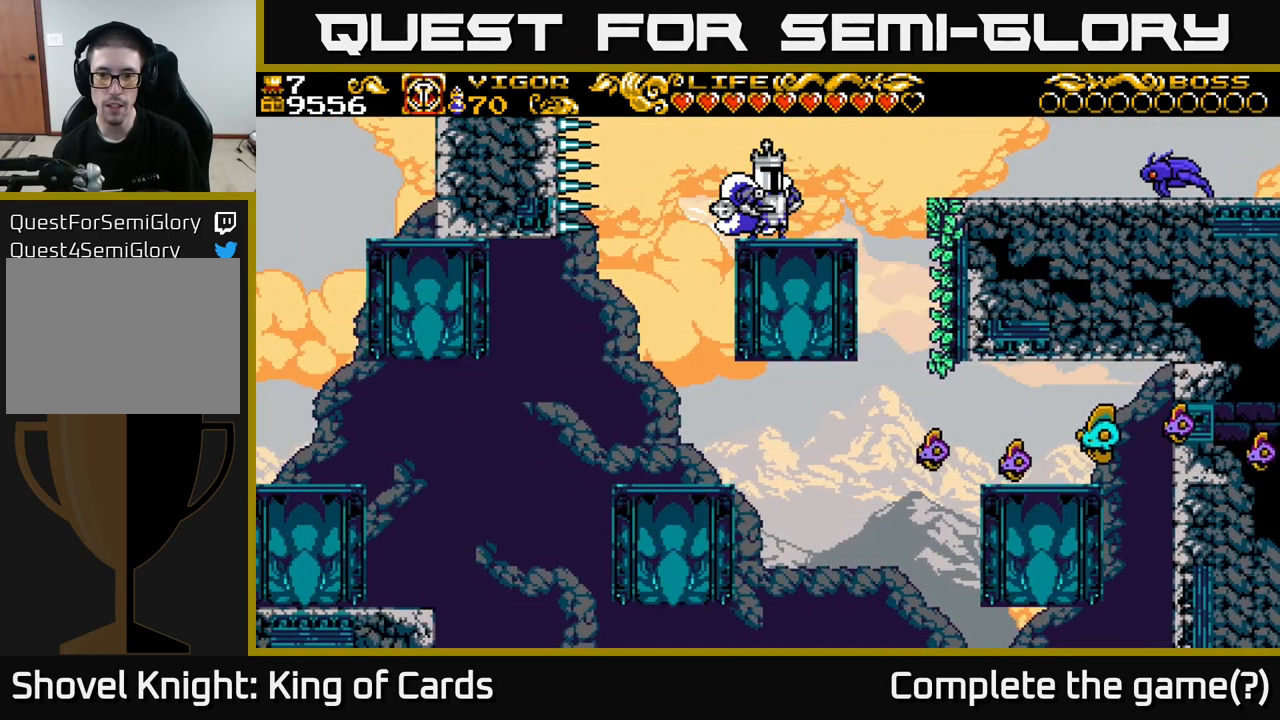
{"buttons": ["DPAD_RIGHT"], "left_stick": "center", "right_stick": "center", "events": [[67, "DPAD_RIGHT", "up"], [334, "DPAD_RIGHT", "down"], [434, "A", "down"], [500, "A", "up"]]}
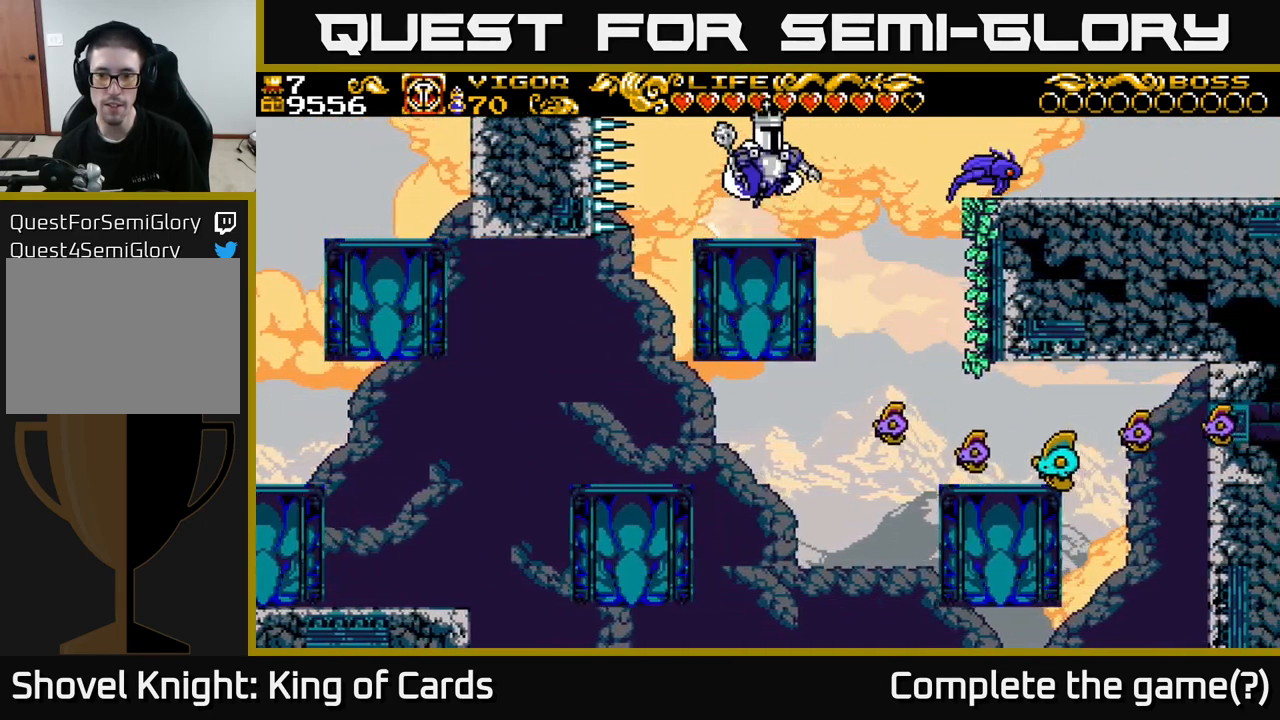
{"buttons": [], "left_stick": "center", "right_stick": "center", "events": [[200, "DPAD_RIGHT", "up"]]}
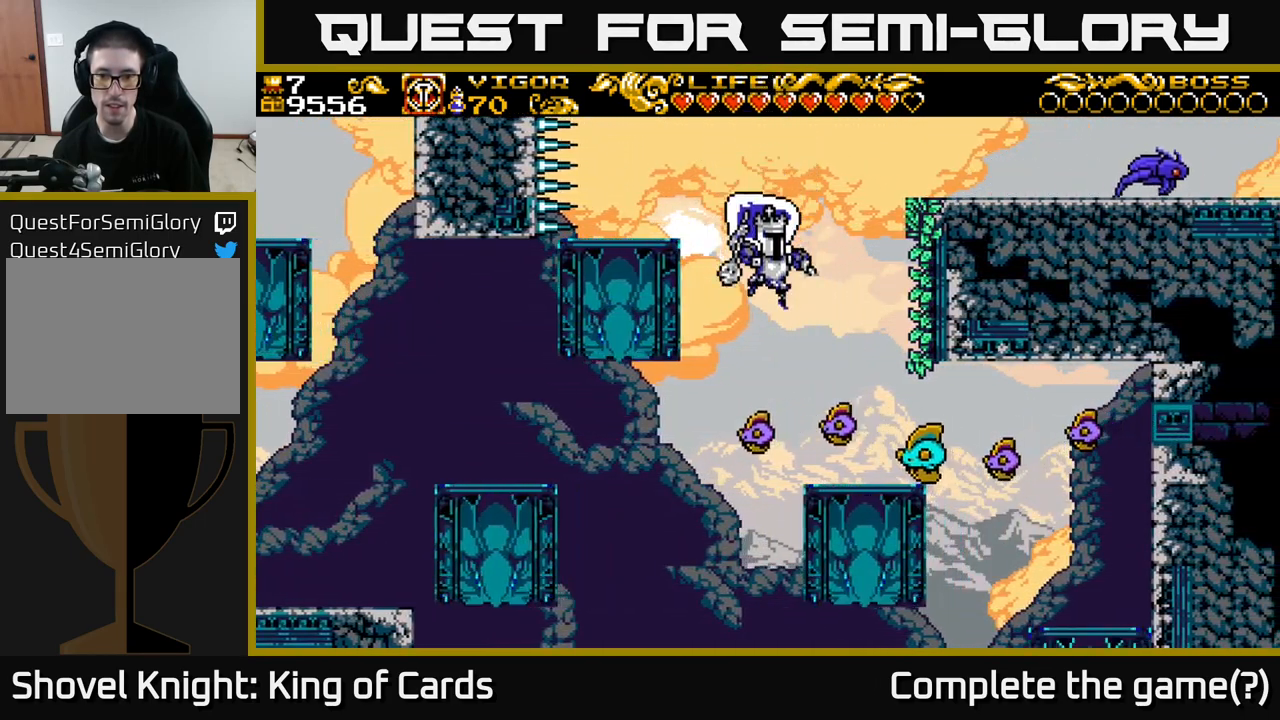
{"buttons": [], "left_stick": "center", "right_stick": "center", "events": [[150, "X", "down"], [301, "X", "up"]]}
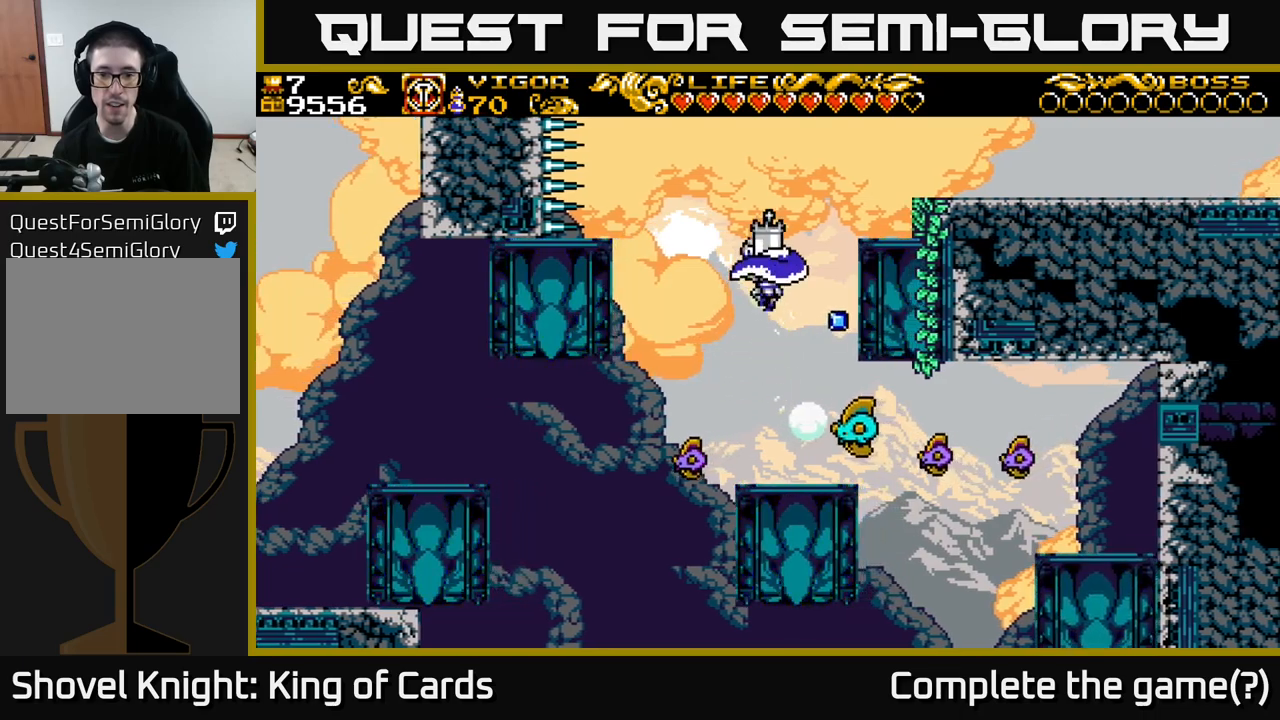
{"buttons": [], "left_stick": "center", "right_stick": "center", "events": []}
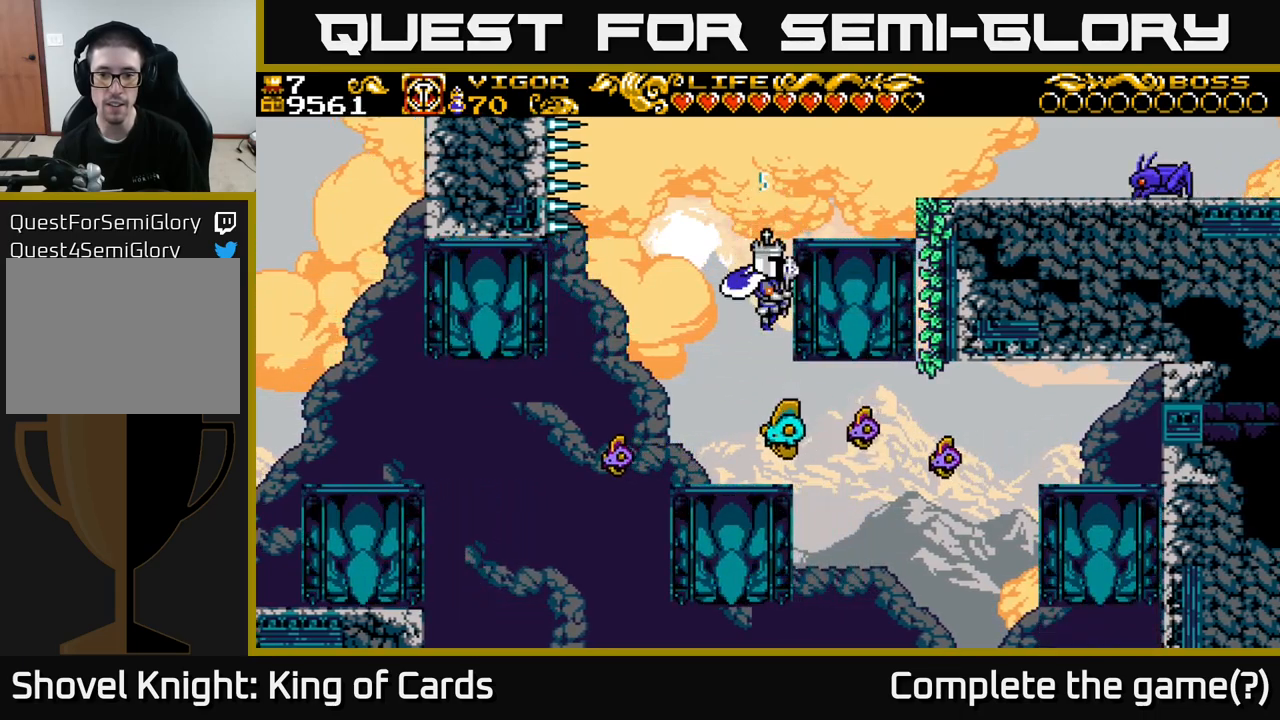
{"buttons": [], "left_stick": "center", "right_stick": "center", "events": []}
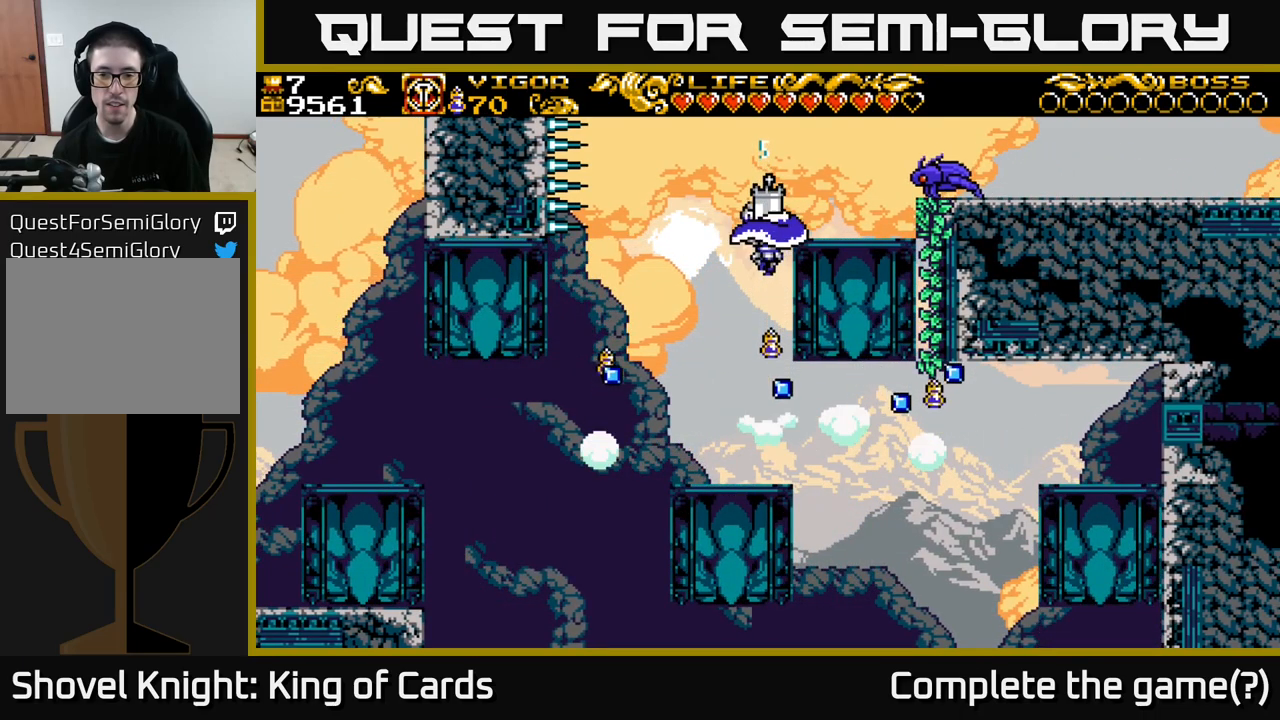
{"buttons": ["DPAD_RIGHT"], "left_stick": "center", "right_stick": "center", "events": [[50, "DPAD_LEFT", "down"], [200, "DPAD_LEFT", "up"], [483, "DPAD_RIGHT", "down"]]}
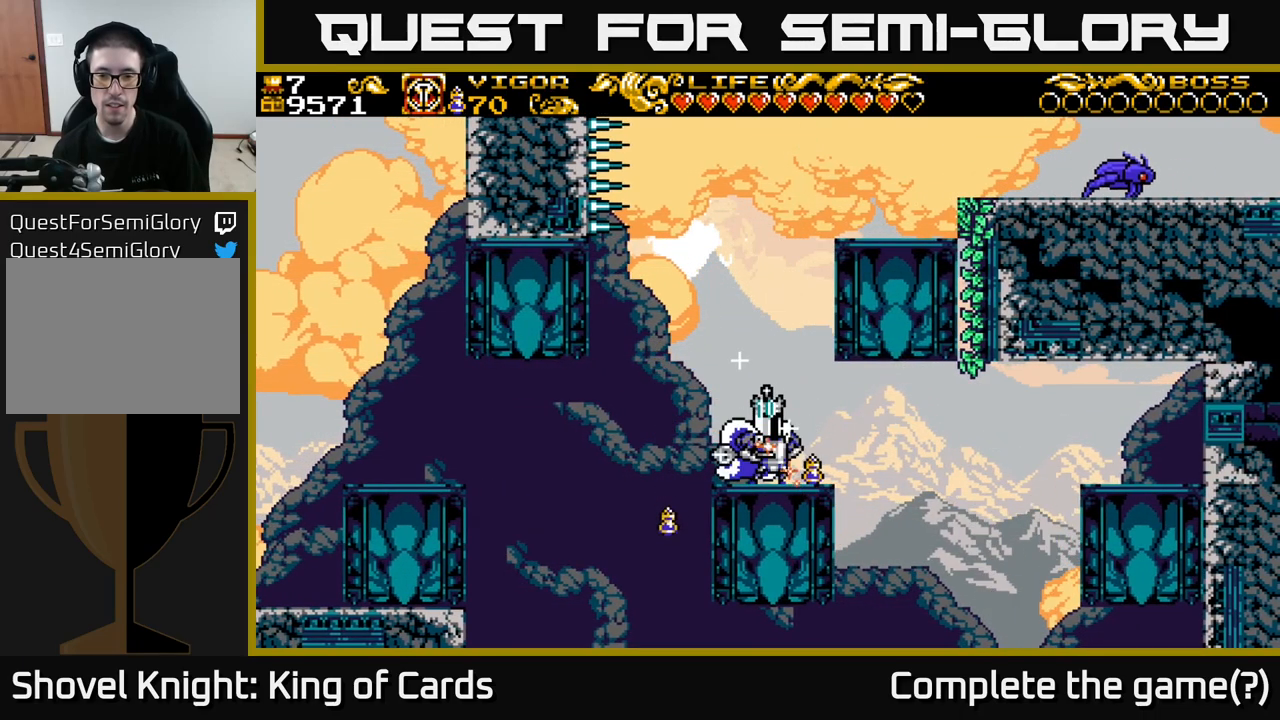
{"buttons": ["DPAD_RIGHT"], "left_stick": "center", "right_stick": "center", "events": [[50, "DPAD_RIGHT", "up"], [417, "DPAD_RIGHT", "down"]]}
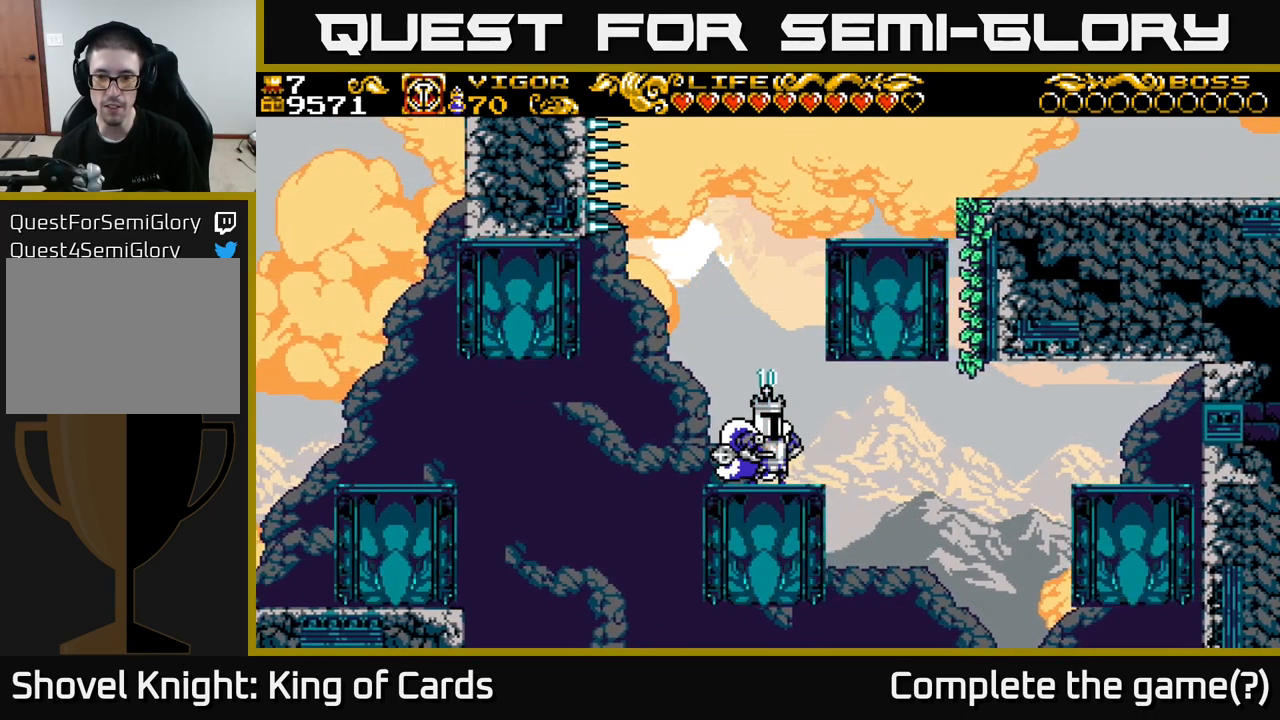
{"buttons": ["A", "X", "DPAD_RIGHT"], "left_stick": "center", "right_stick": "center", "events": [[233, "A", "down"], [300, "X", "down"]]}
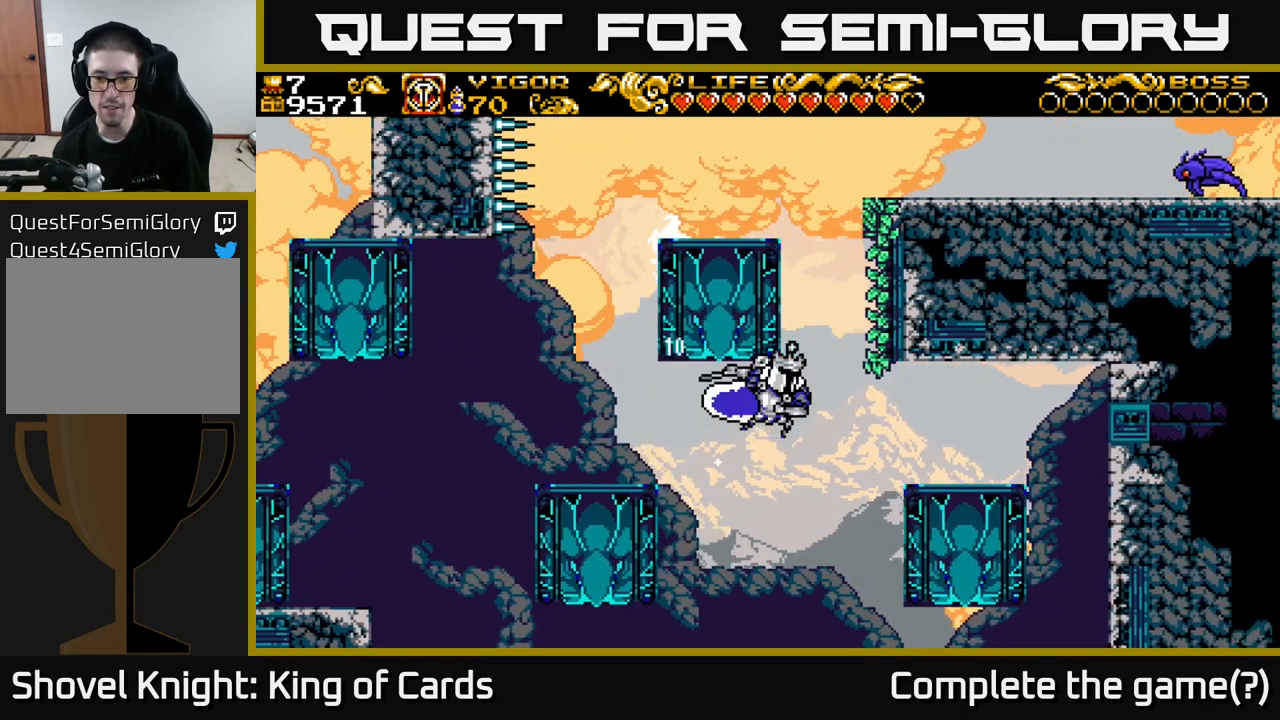
{"buttons": [], "left_stick": "center", "right_stick": "center", "events": [[83, "A", "up"], [100, "X", "up"], [300, "DPAD_RIGHT", "up"]]}
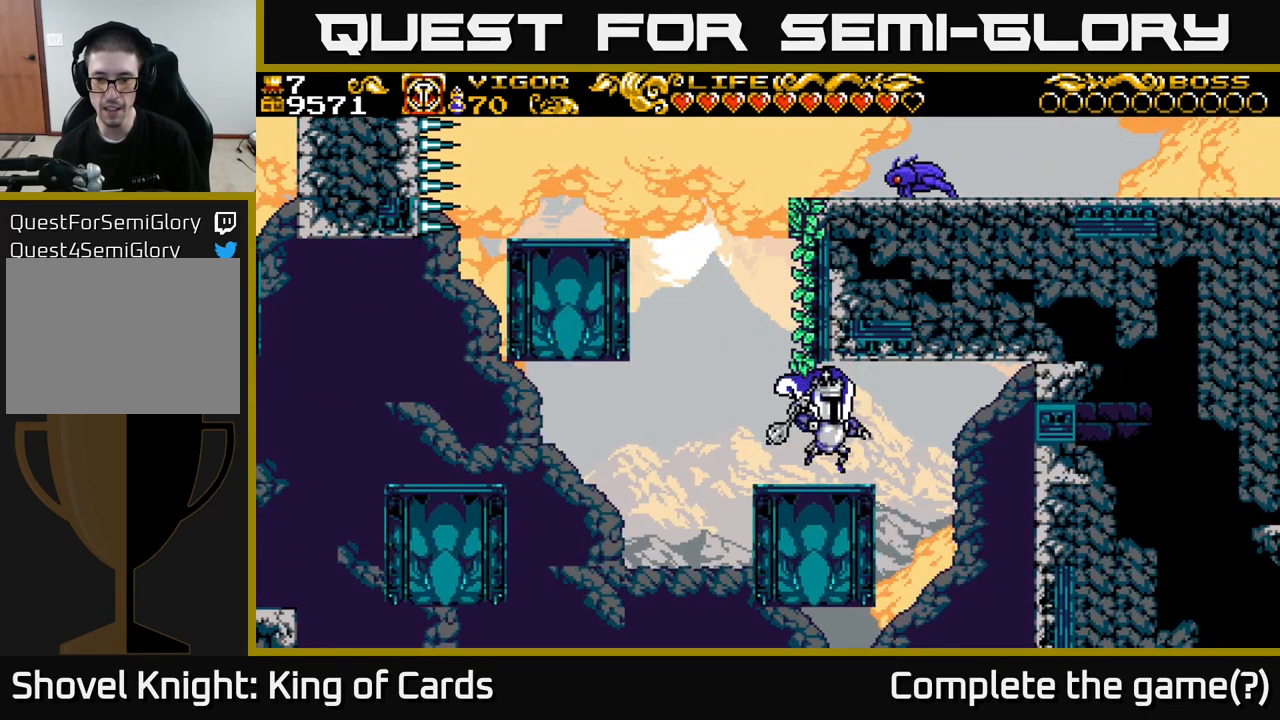
{"buttons": ["A", "DPAD_RIGHT"], "left_stick": "center", "right_stick": "center", "events": [[400, "DPAD_RIGHT", "down"], [500, "A", "down"]]}
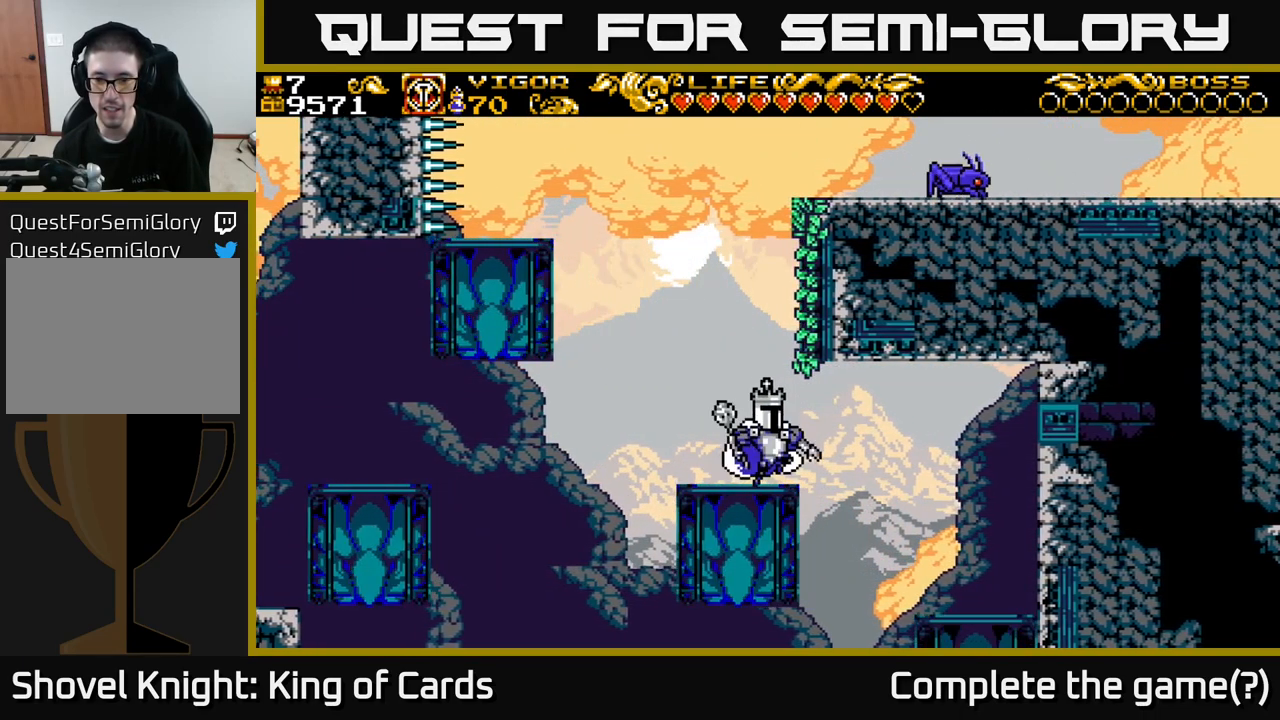
{"buttons": ["X", "DPAD_RIGHT"], "left_stick": "center", "right_stick": "center", "events": [[100, "A", "up"], [350, "X", "down"]]}
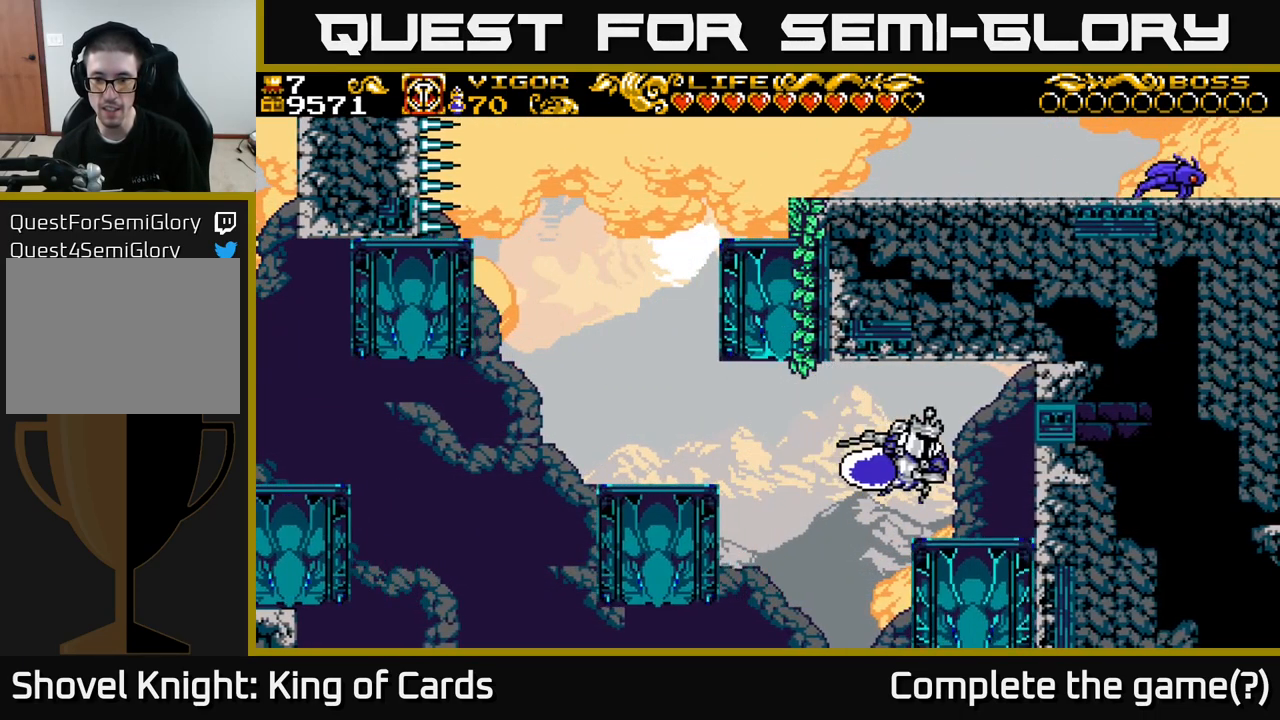
{"buttons": ["DPAD_RIGHT"], "left_stick": "center", "right_stick": "center", "events": [[217, "X", "up"]]}
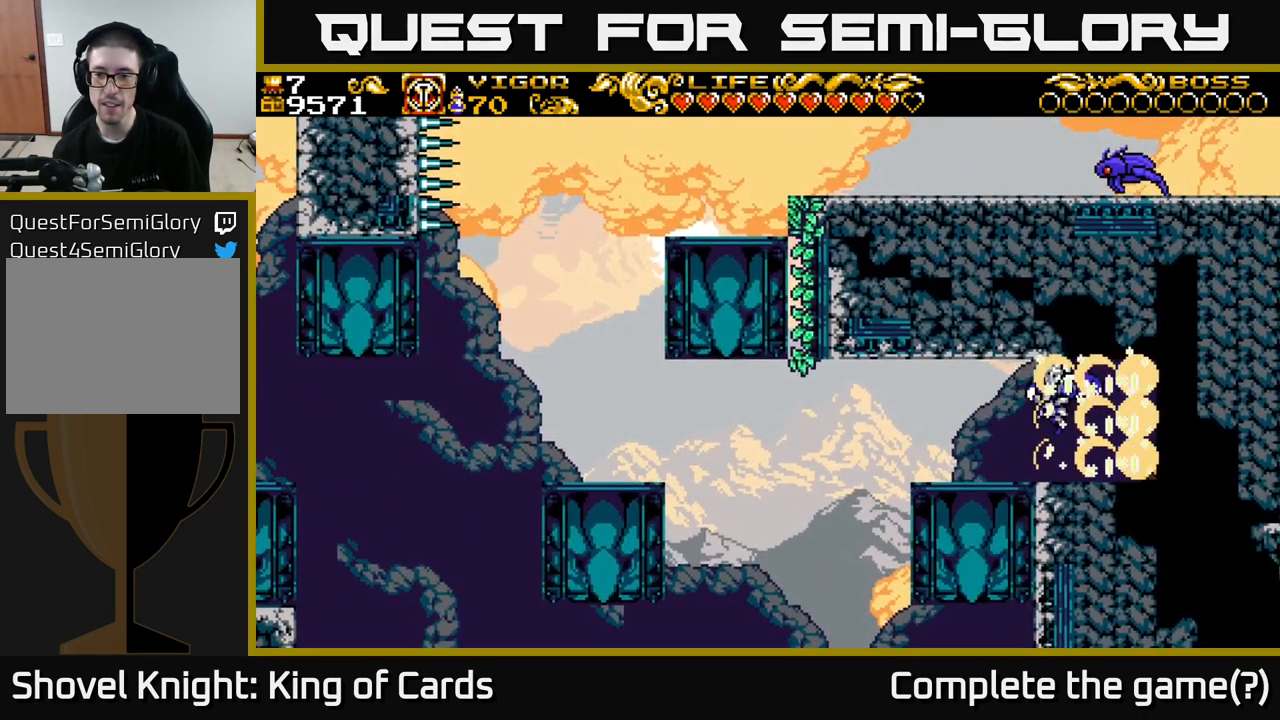
{"buttons": ["DPAD_RIGHT"], "left_stick": "center", "right_stick": "center", "events": [[183, "X", "down"], [316, "X", "up"]]}
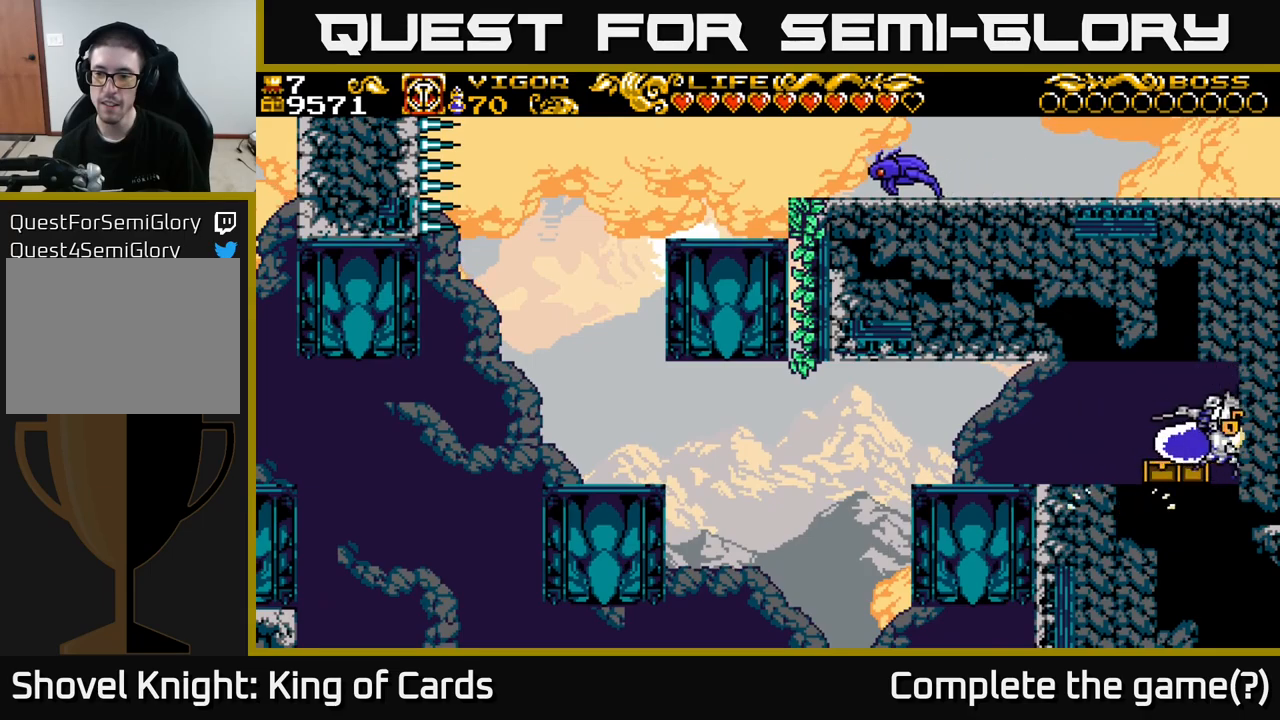
{"buttons": ["DPAD_LEFT"], "left_stick": "center", "right_stick": "center", "events": [[183, "DPAD_RIGHT", "up"], [433, "DPAD_LEFT", "down"]]}
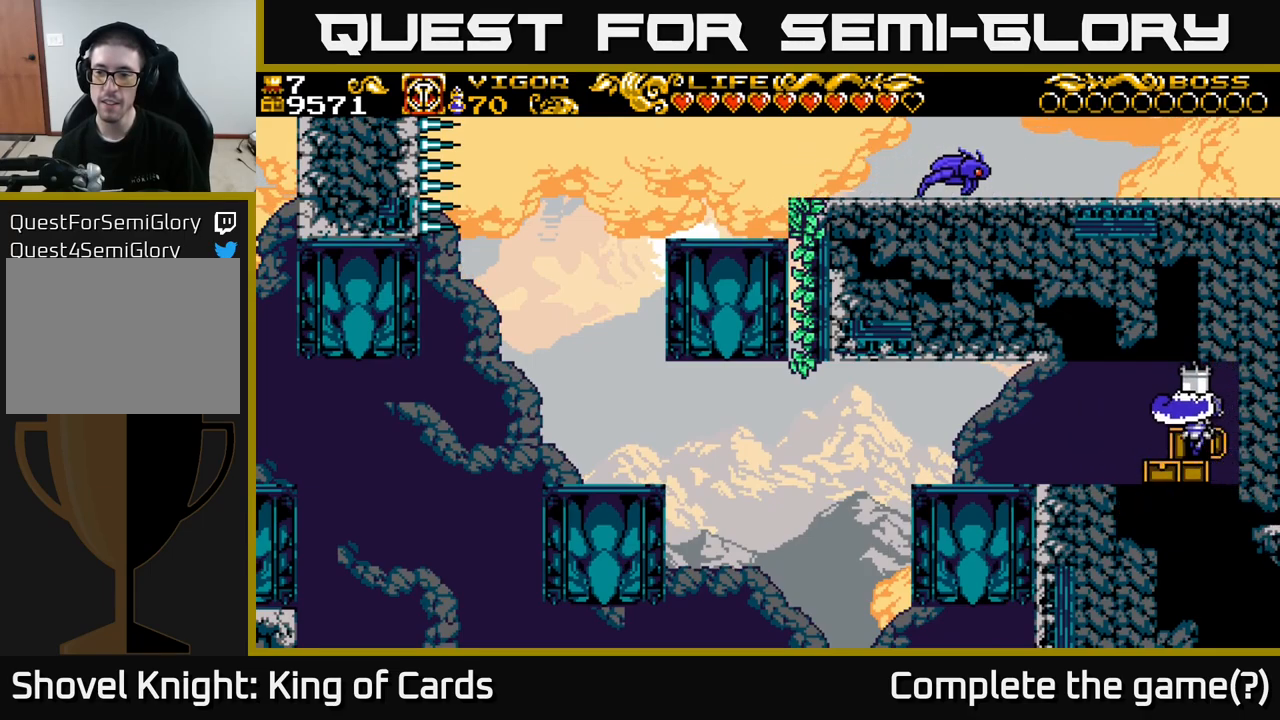
{"buttons": [], "left_stick": "center", "right_stick": "center", "events": [[100, "DPAD_LEFT", "up"]]}
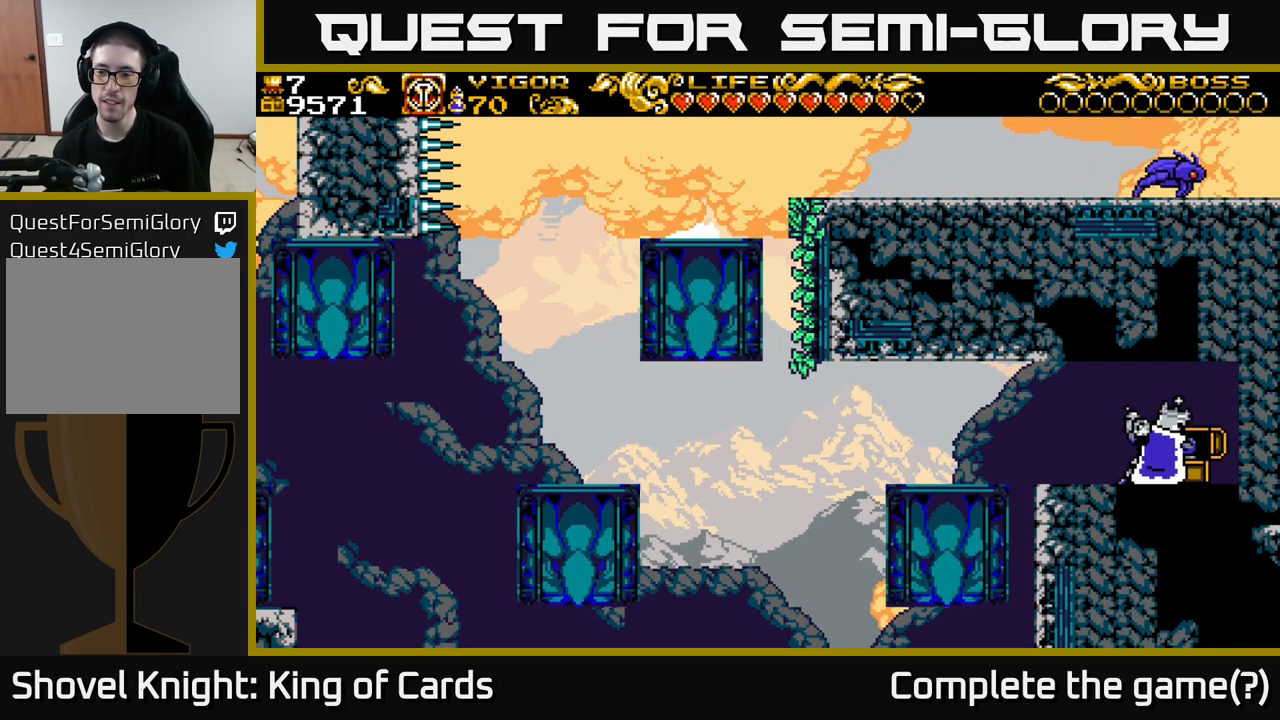
{"buttons": [], "left_stick": "center", "right_stick": "center", "events": []}
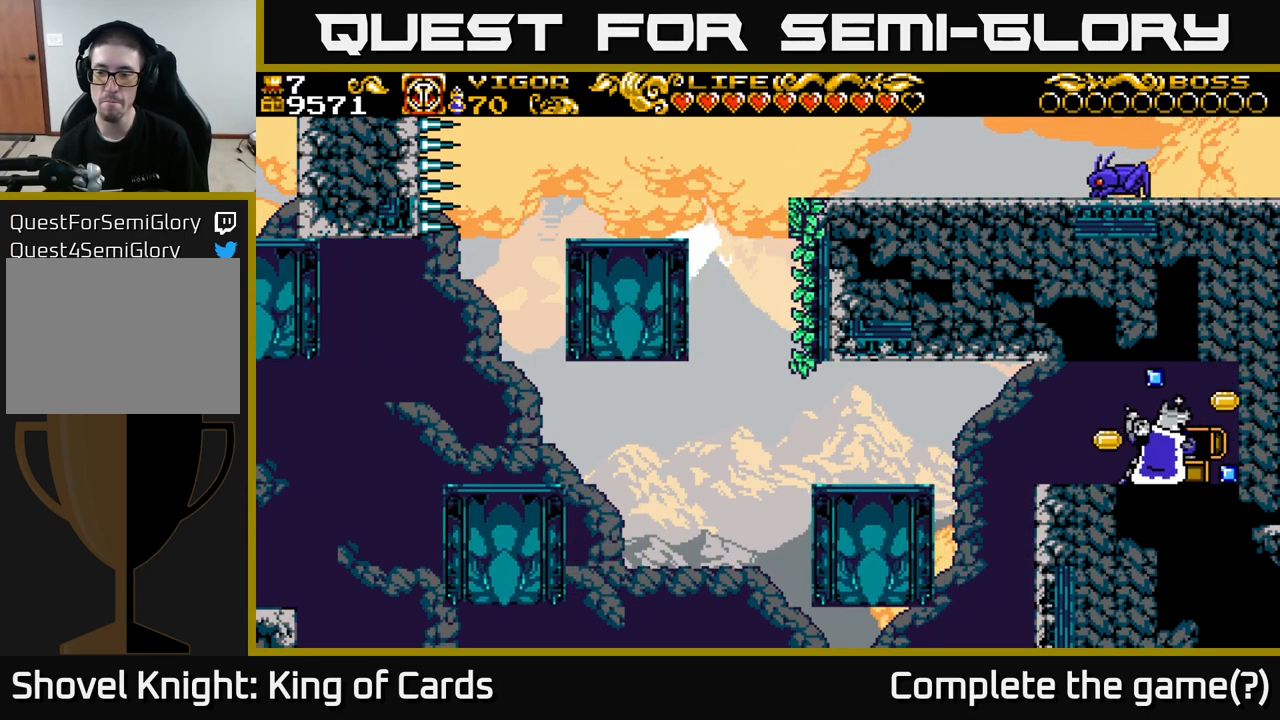
{"buttons": [], "left_stick": "center", "right_stick": "center", "events": []}
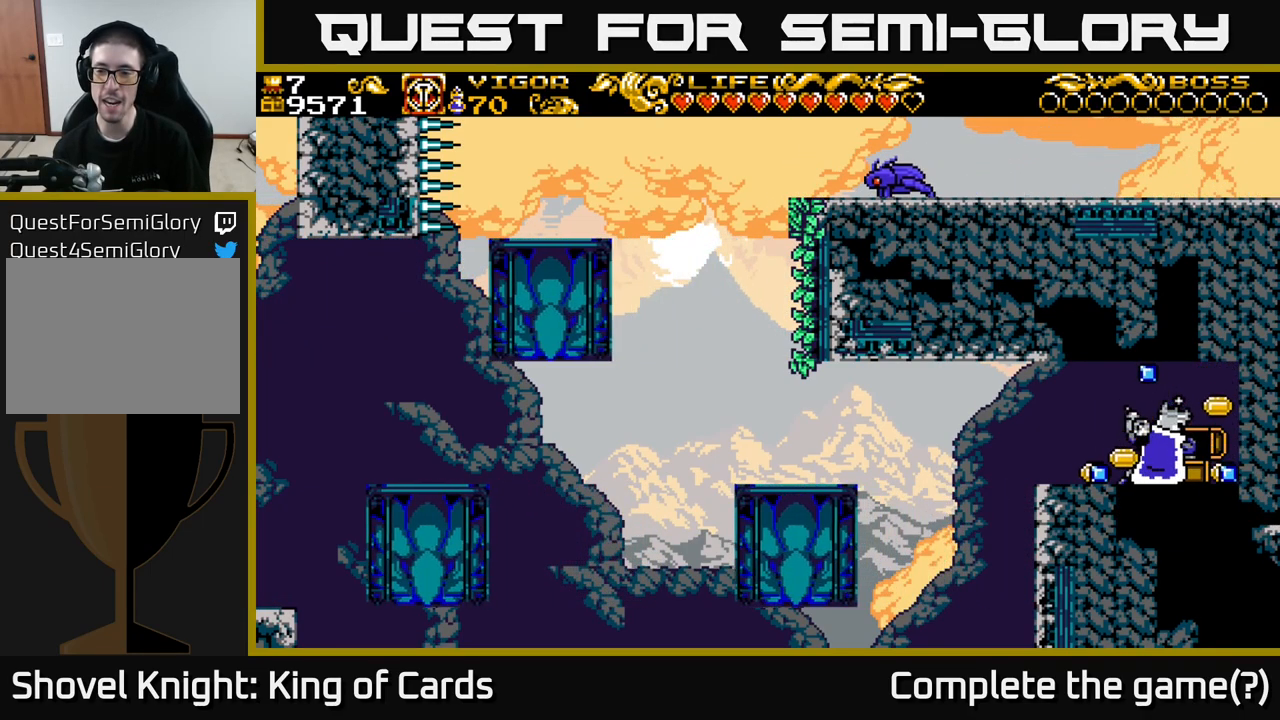
{"buttons": [], "left_stick": "center", "right_stick": "center", "events": []}
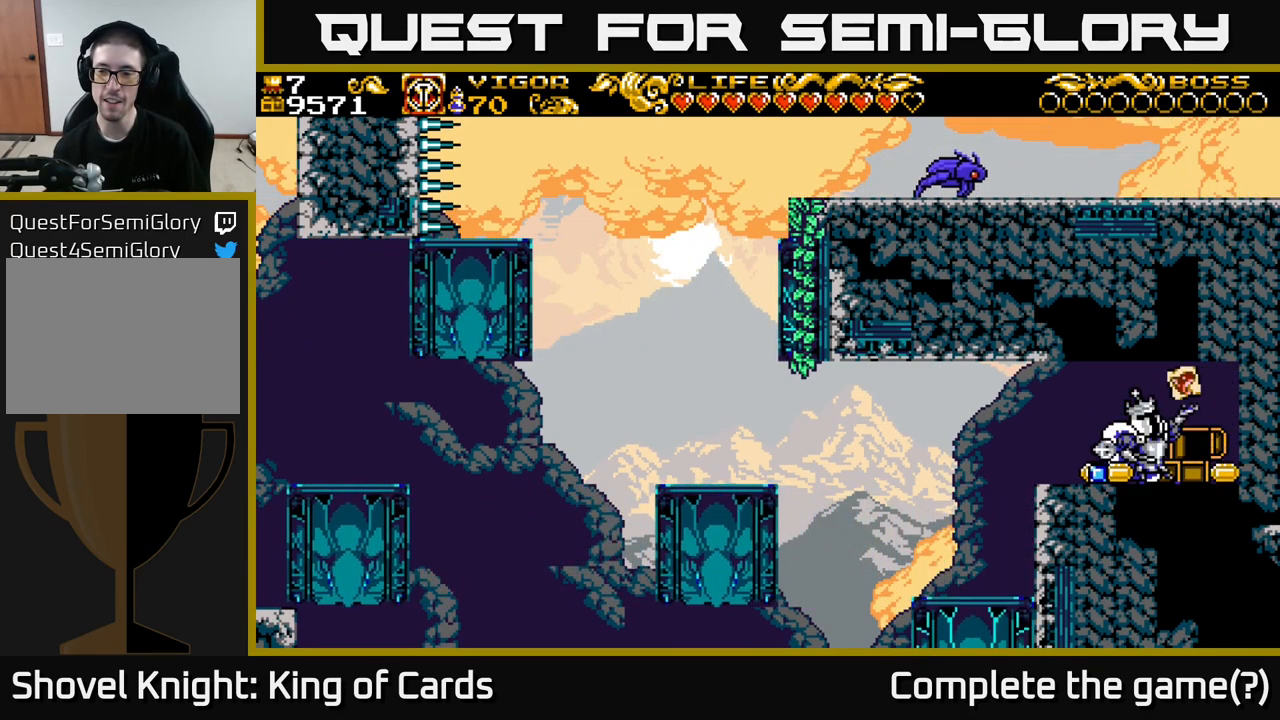
{"buttons": ["DPAD_LEFT"], "left_stick": "center", "right_stick": "center", "events": [[167, "DPAD_LEFT", "down"]]}
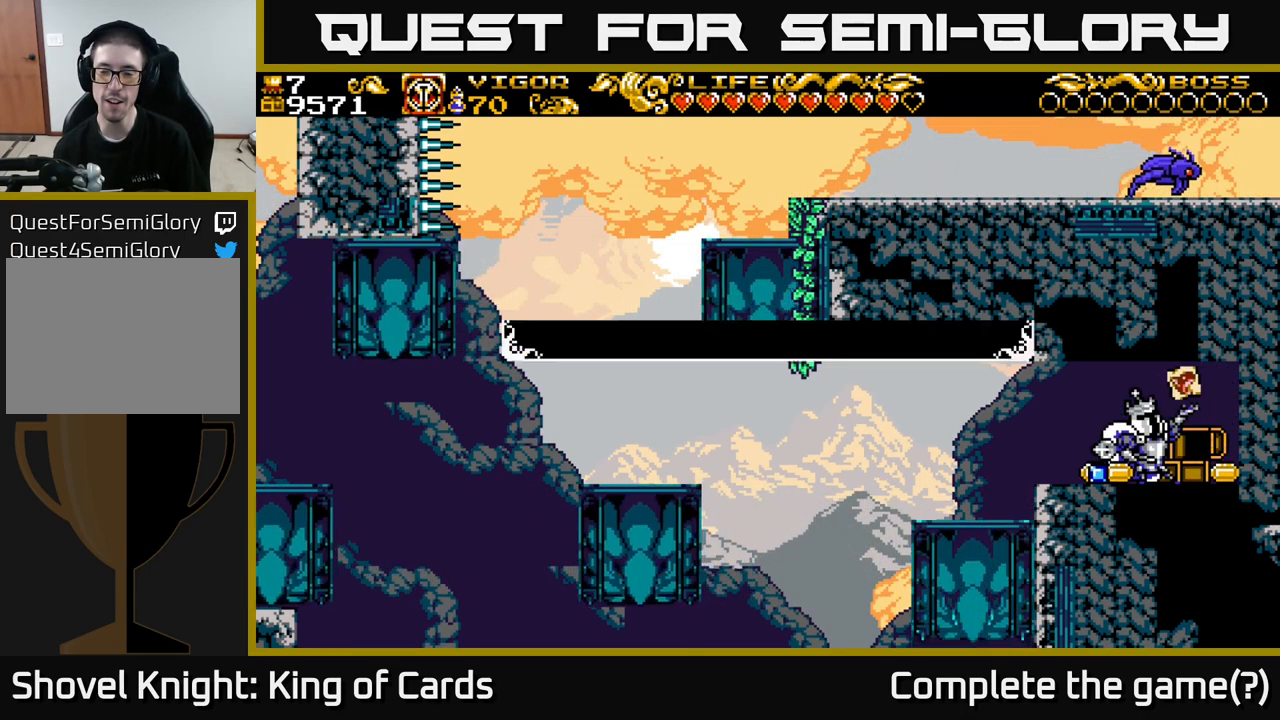
{"buttons": ["A"], "left_stick": "center", "right_stick": "center", "events": [[383, "A", "down"], [500, "DPAD_LEFT", "up"]]}
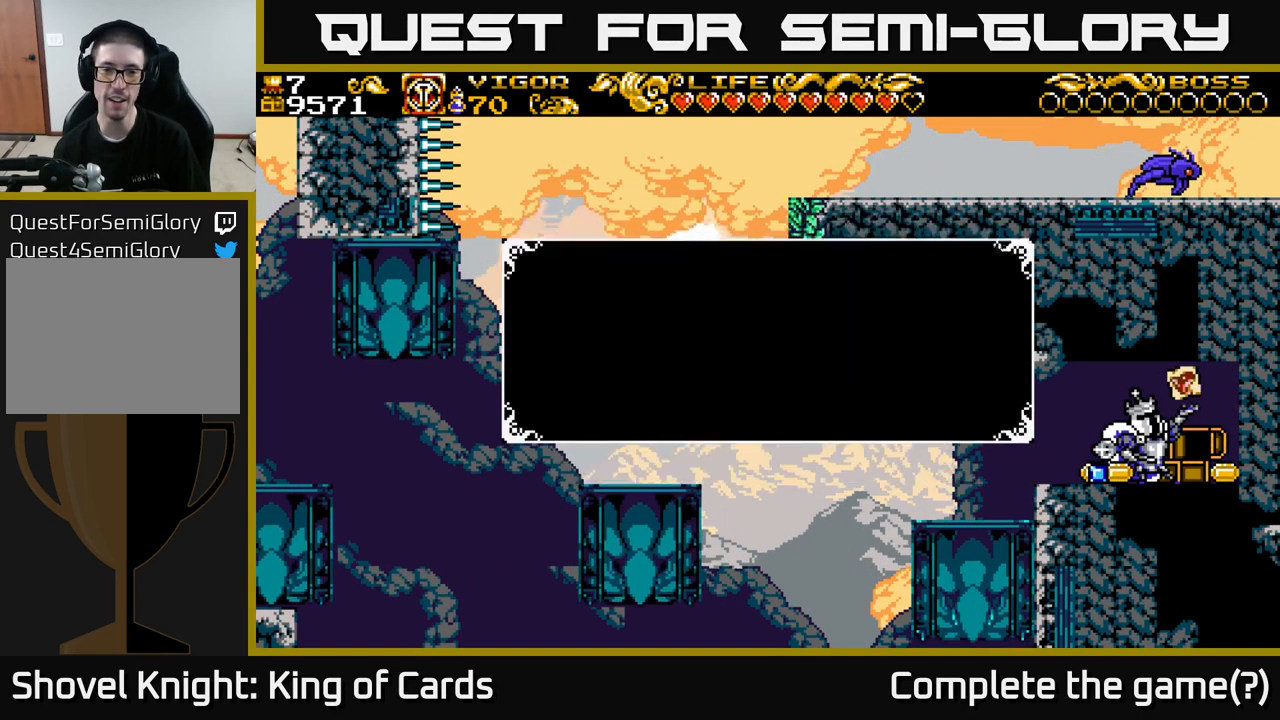
{"buttons": ["DPAD_LEFT"], "left_stick": "center", "right_stick": "center", "events": [[67, "A", "up"], [150, "A", "down"], [217, "X", "down"], [250, "DPAD_LEFT", "down"], [283, "A", "up"], [400, "X", "up"]]}
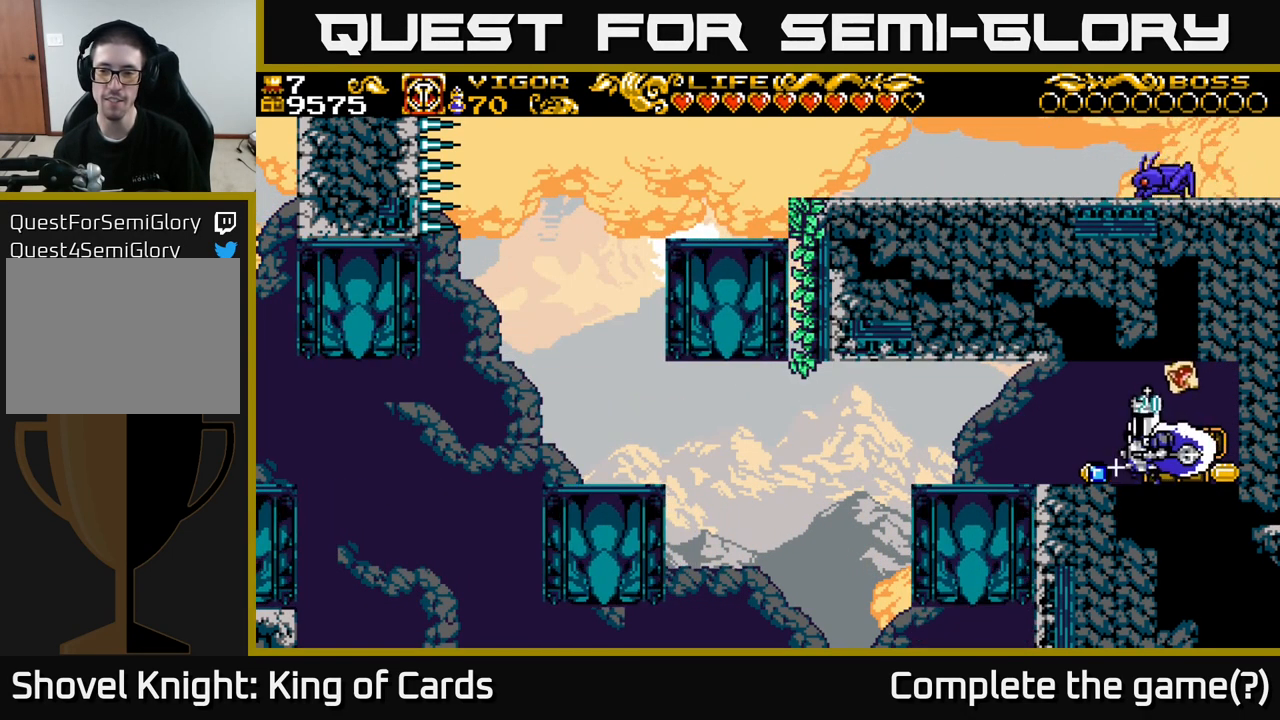
{"buttons": ["DPAD_RIGHT"], "left_stick": "center", "right_stick": "center", "events": [[217, "DPAD_LEFT", "up"], [250, "DPAD_RIGHT", "down"]]}
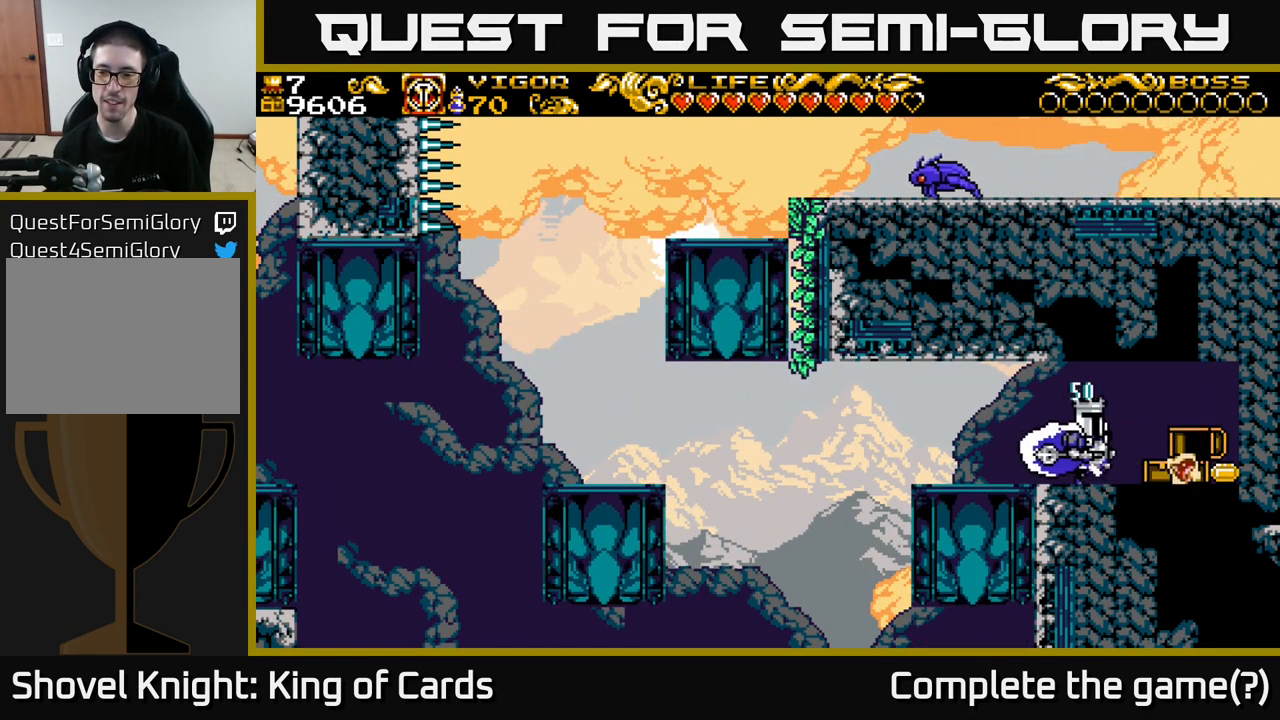
{"buttons": ["DPAD_LEFT"], "left_stick": "center", "right_stick": "center", "events": [[450, "DPAD_RIGHT", "up"], [467, "DPAD_LEFT", "down"]]}
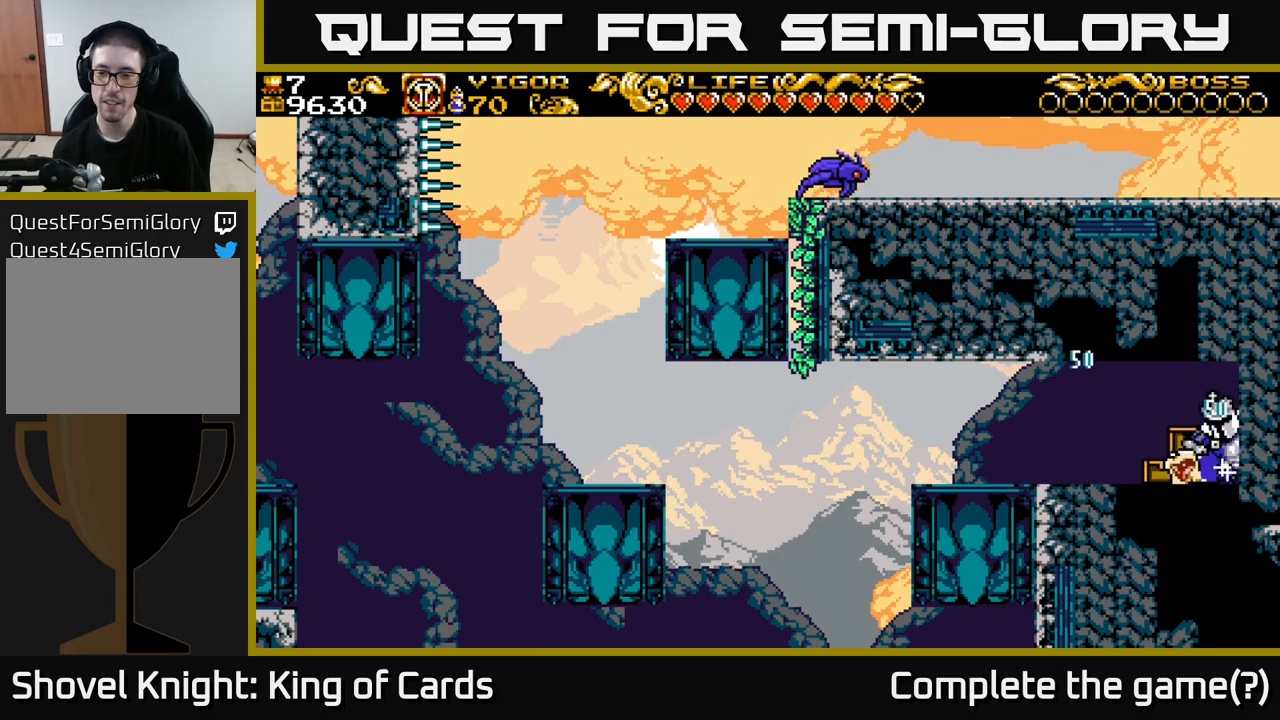
{"buttons": ["DPAD_LEFT"], "left_stick": "center", "right_stick": "center", "events": []}
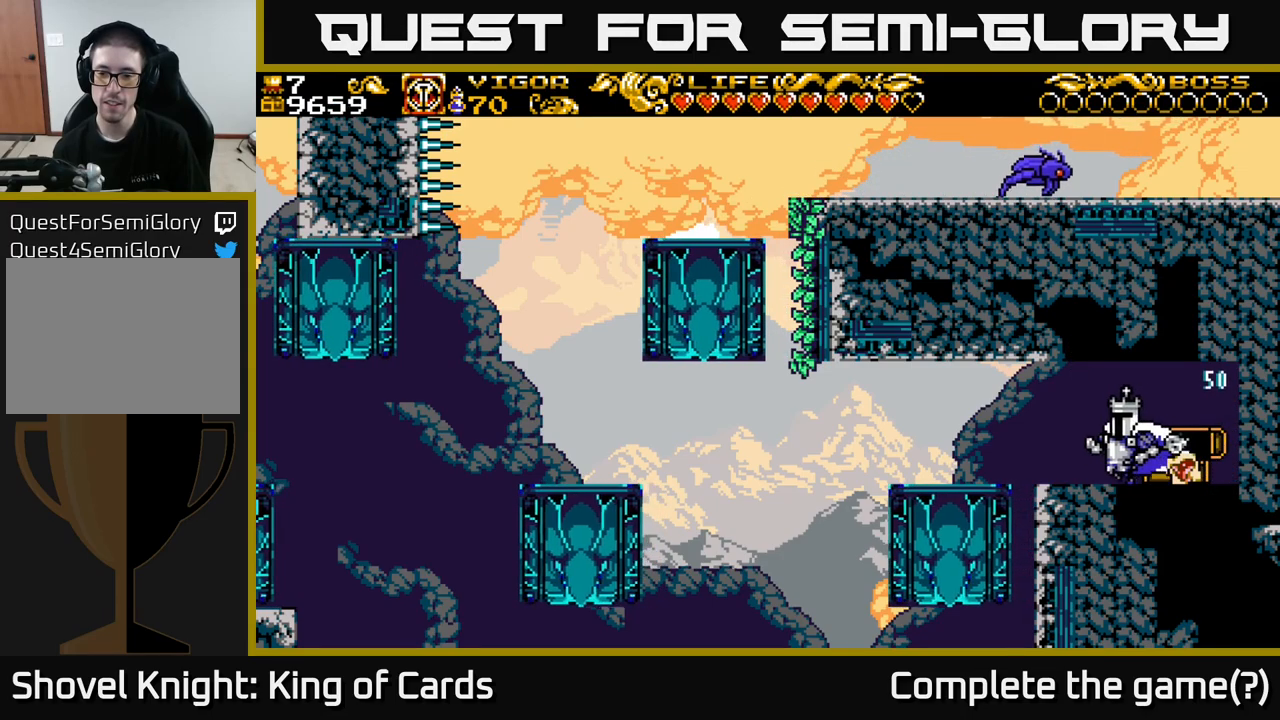
{"buttons": ["DPAD_RIGHT"], "left_stick": "center", "right_stick": "center", "events": [[184, "DPAD_LEFT", "up"], [234, "DPAD_RIGHT", "down"]]}
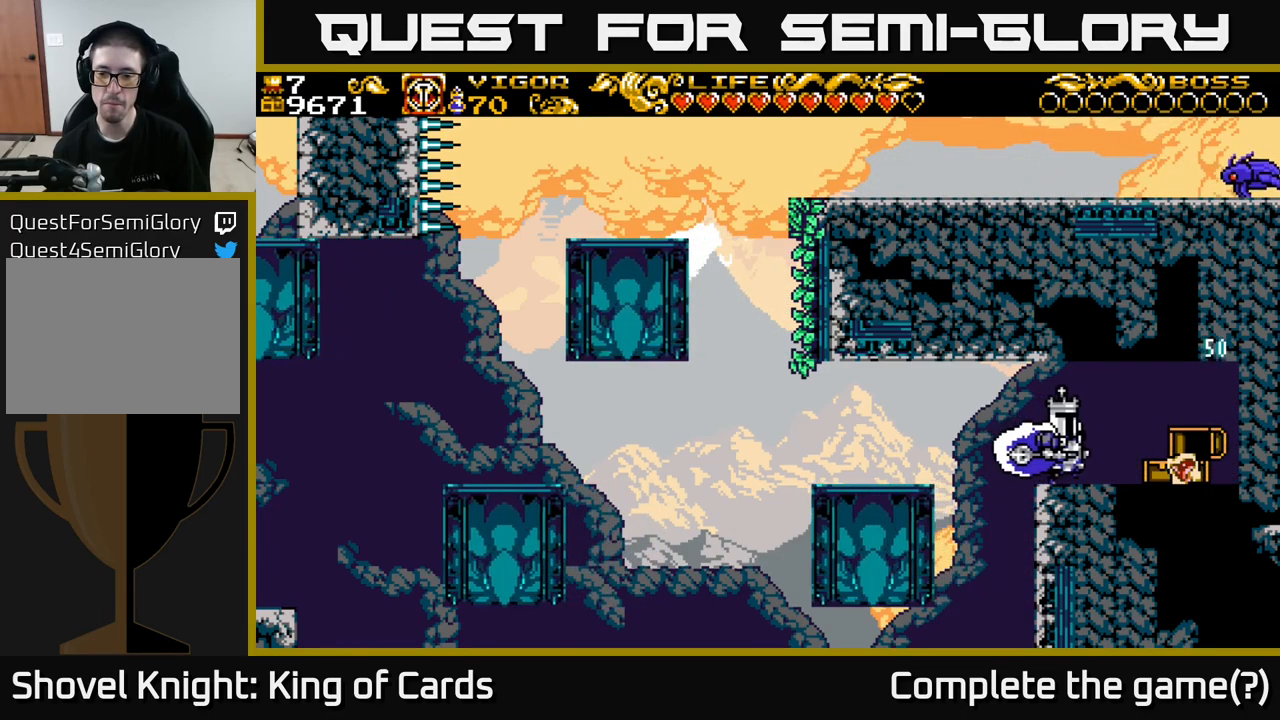
{"buttons": [], "left_stick": "center", "right_stick": "center", "events": [[67, "DPAD_RIGHT", "up"], [450, "DPAD_LEFT", "down"], [500, "DPAD_LEFT", "up"]]}
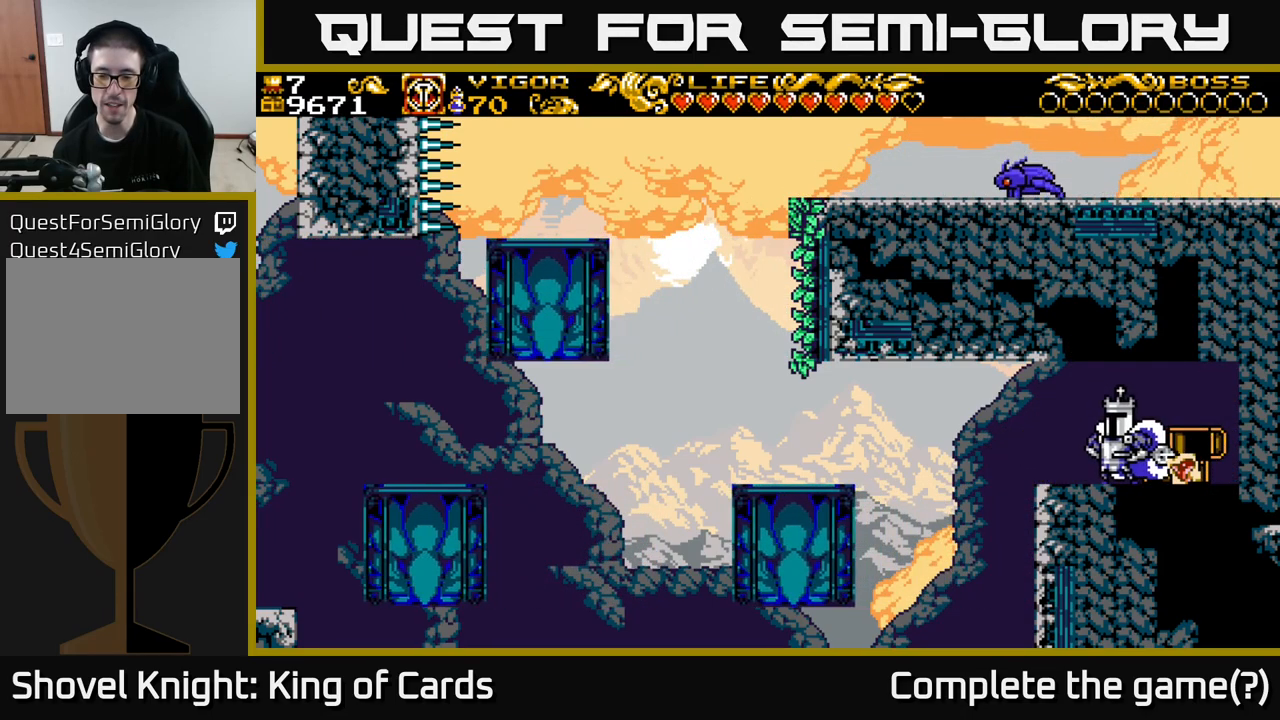
{"buttons": [], "left_stick": "center", "right_stick": "center", "events": []}
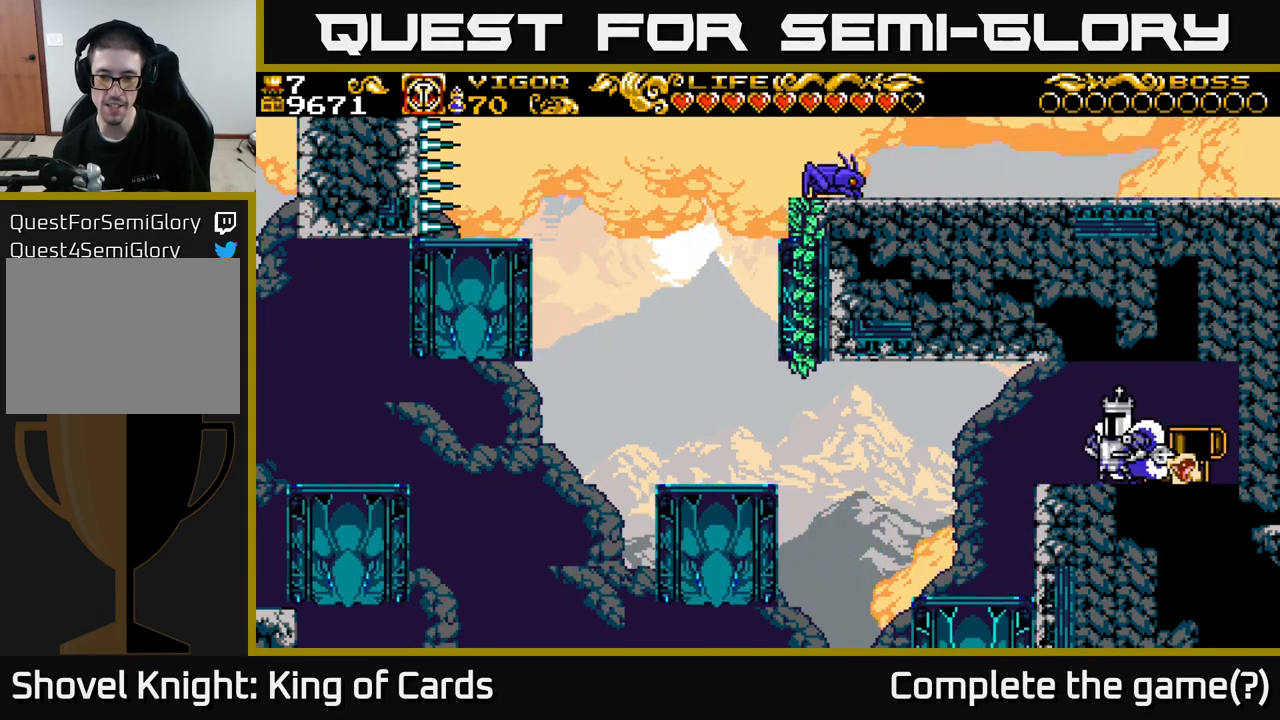
{"buttons": ["DPAD_LEFT"], "left_stick": "center", "right_stick": "center", "events": [[50, "DPAD_LEFT", "down"], [167, "A", "down"], [234, "A", "up"]]}